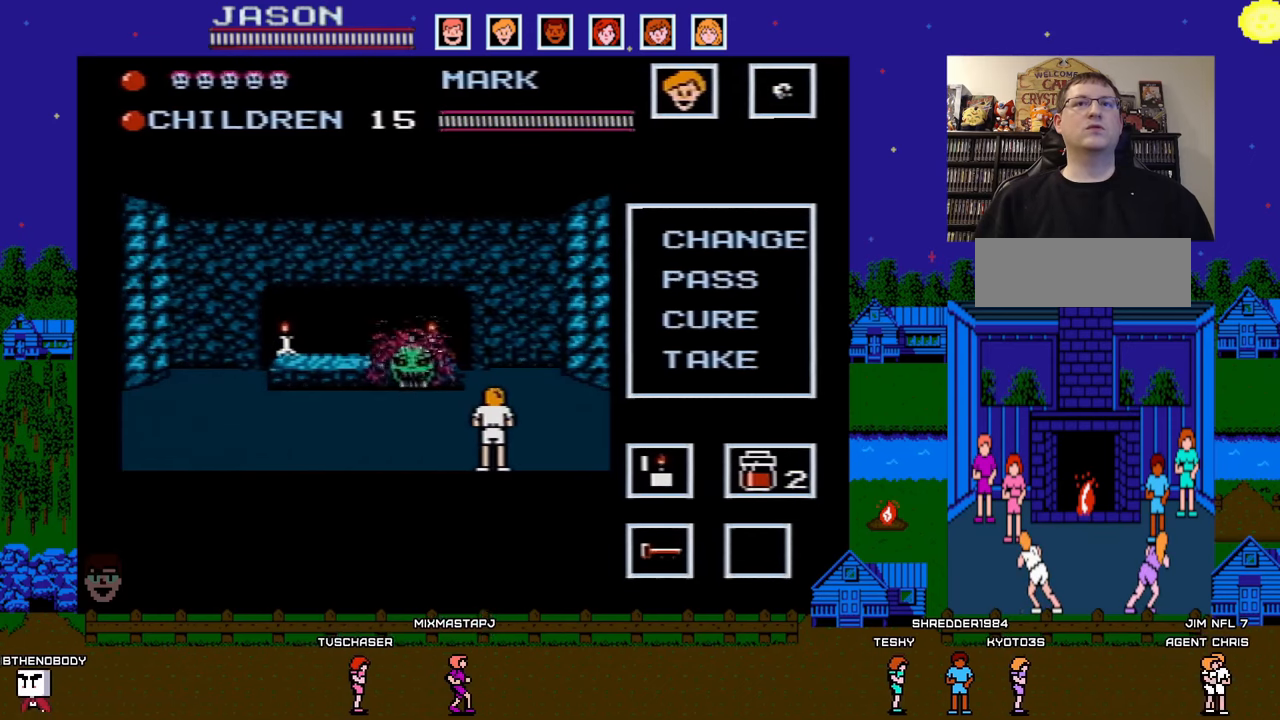
Gameplay with a controller (Nintendo layout); each line is a JSON object with the inputs held at the frame after it. "events" lists button and stick changes between this image and that frame as [ms after this image, input, new state], when the widget could be followed in between. Not read: L3 R3.
{"buttons": [], "events": [[200, "B", "down"], [350, "B", "up"]]}
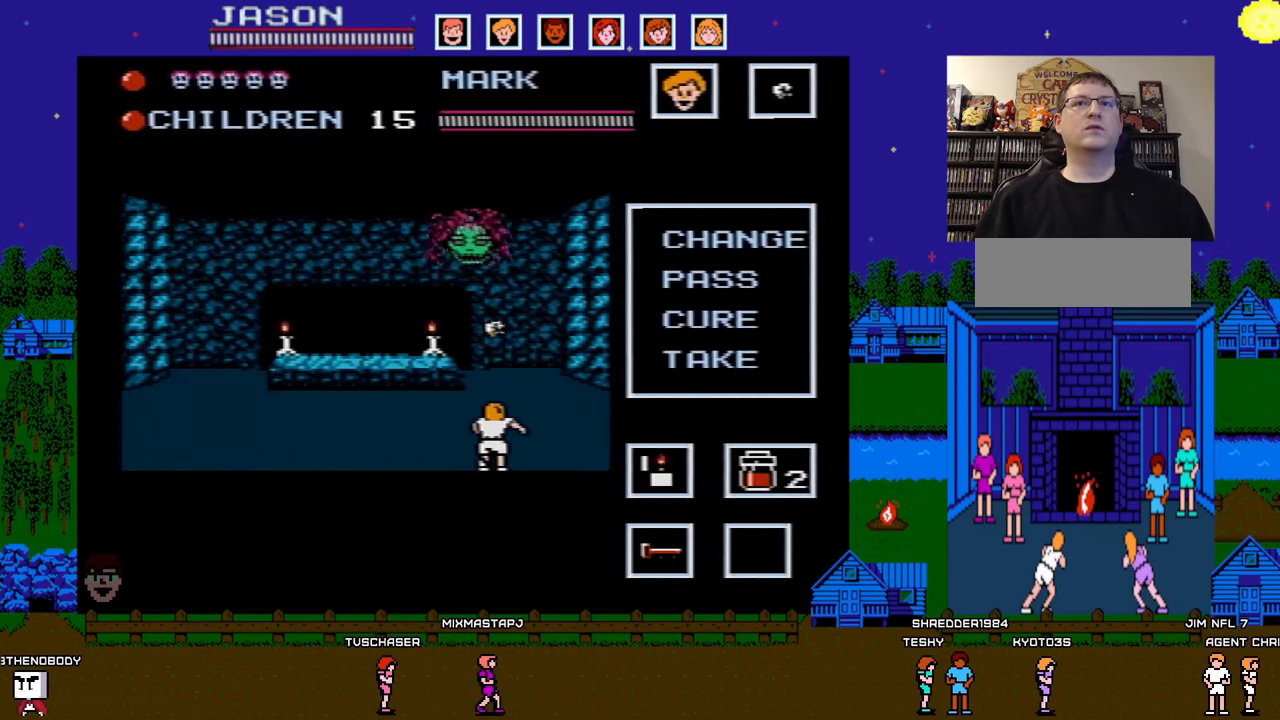
{"buttons": ["DPAD_LEFT"], "events": [[17, "DPAD_LEFT", "down"]]}
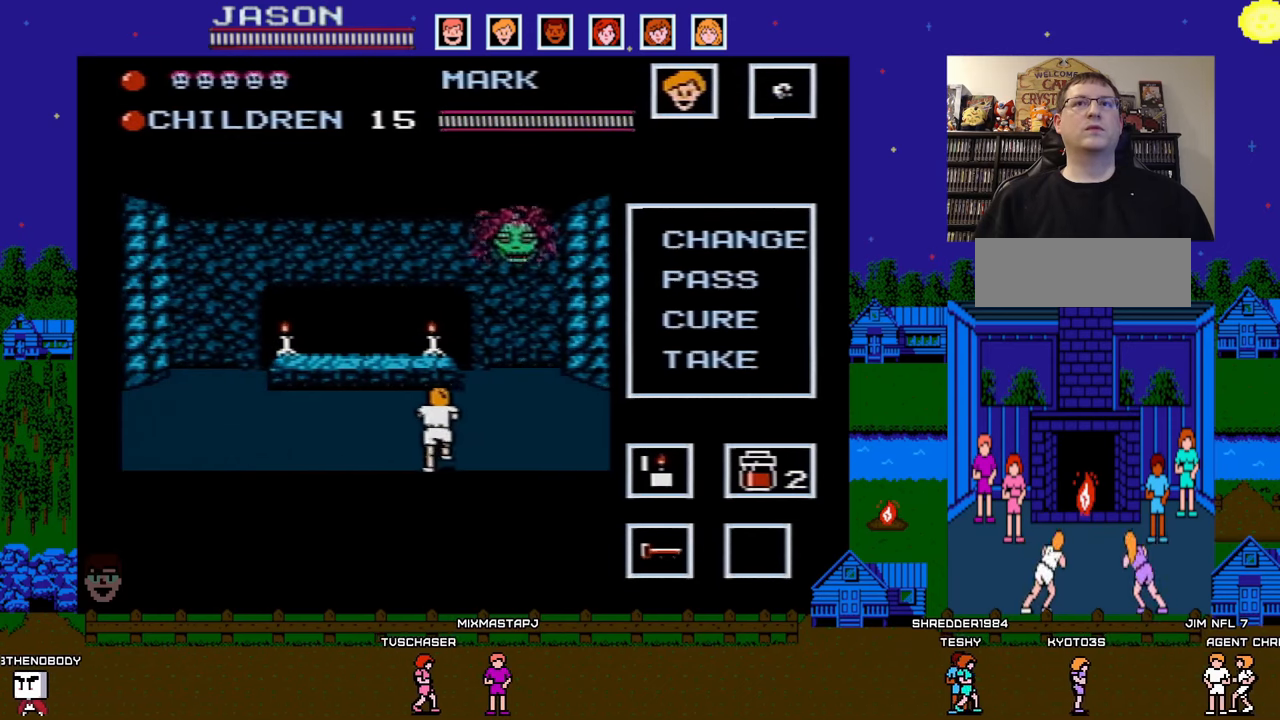
{"buttons": [], "events": [[217, "DPAD_LEFT", "up"]]}
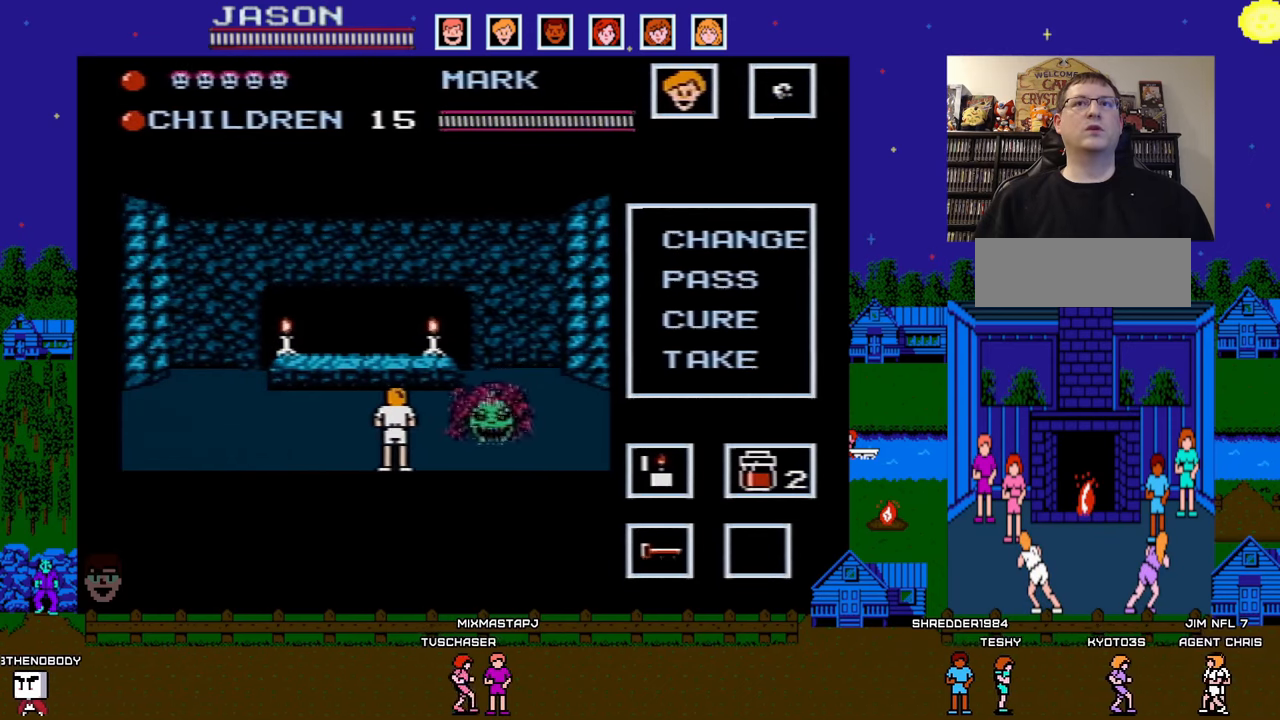
{"buttons": [], "events": [[33, "DPAD_LEFT", "down"], [350, "DPAD_LEFT", "up"], [417, "DPAD_RIGHT", "down"], [500, "DPAD_RIGHT", "up"]]}
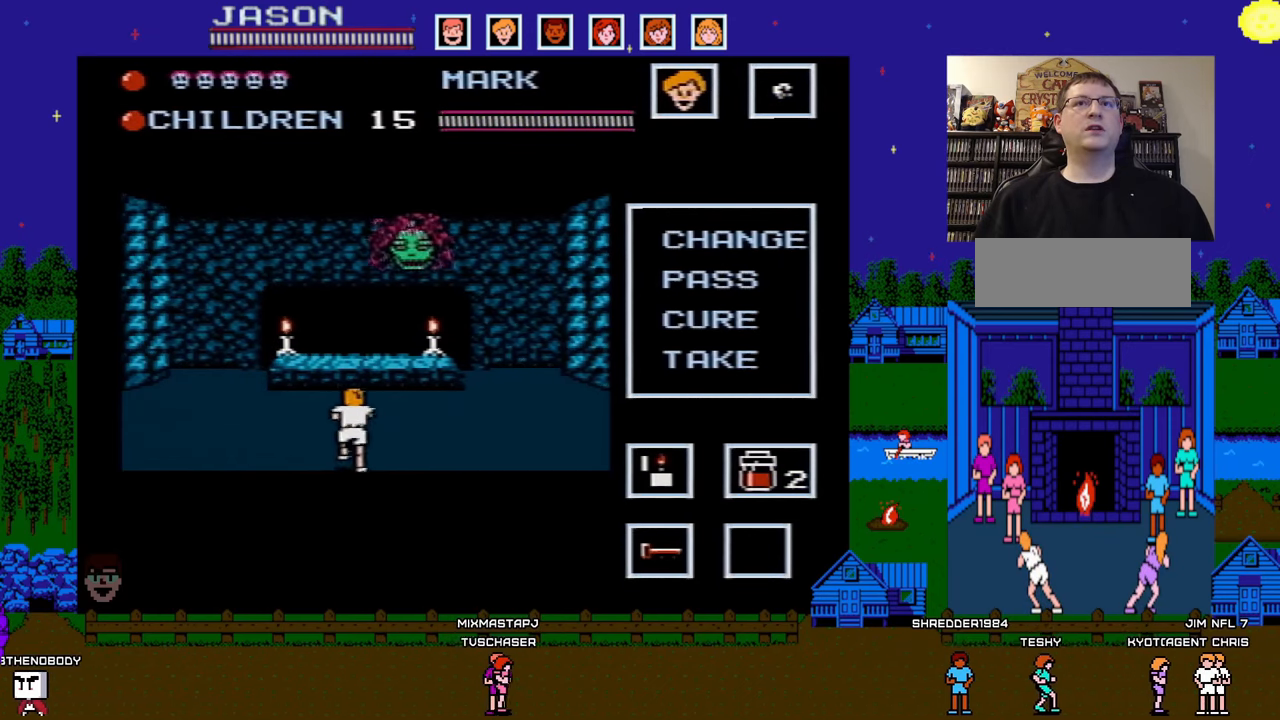
{"buttons": ["DPAD_RIGHT"], "events": [[33, "B", "down"], [183, "B", "up"], [400, "DPAD_RIGHT", "down"]]}
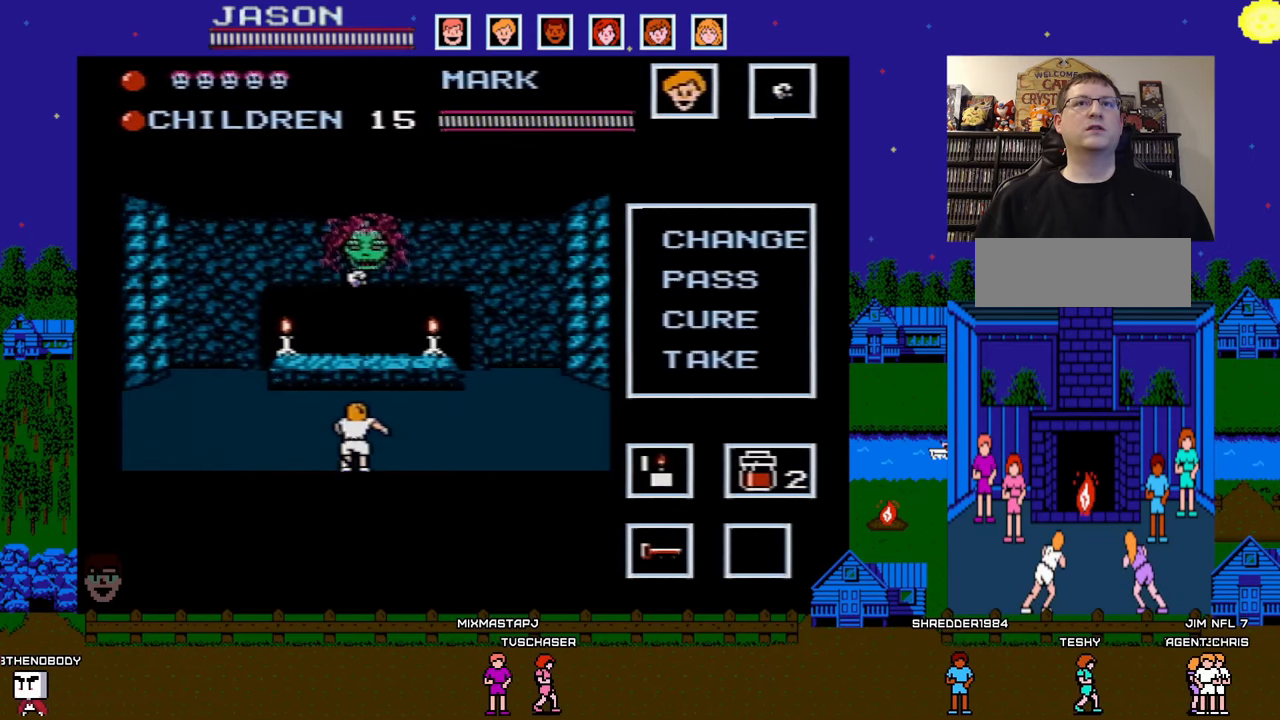
{"buttons": ["DPAD_RIGHT"], "events": []}
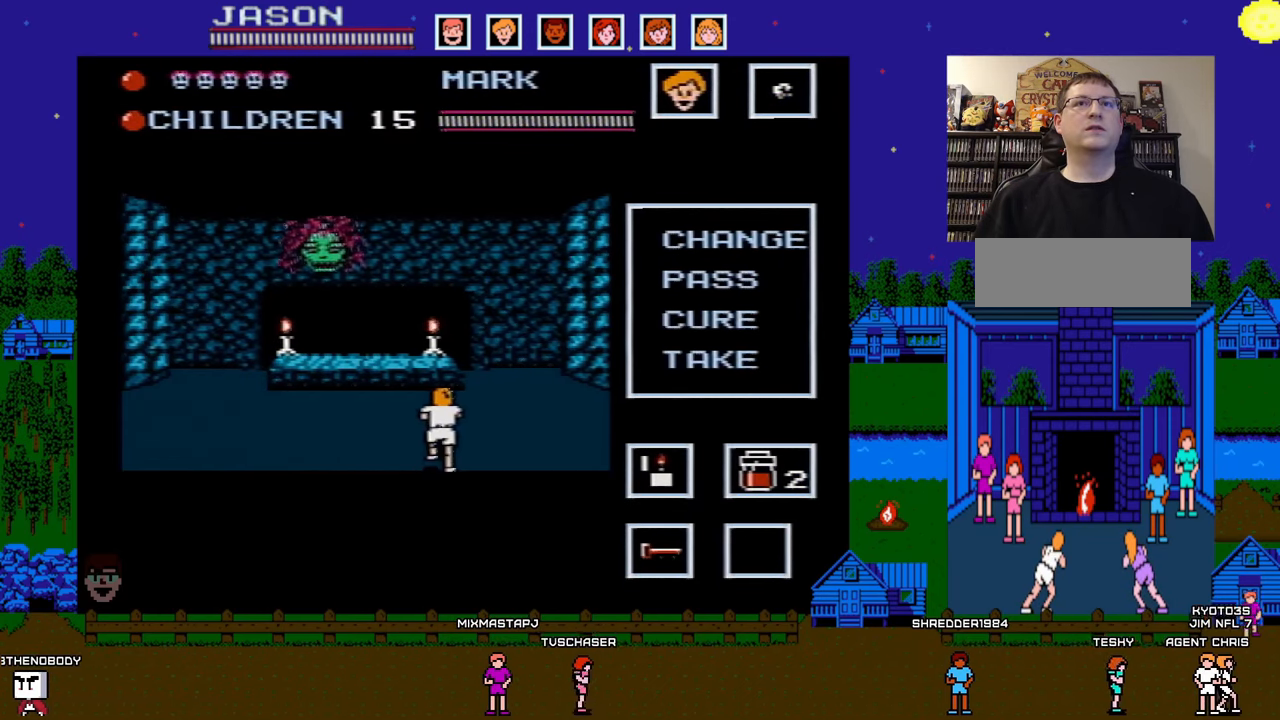
{"buttons": ["DPAD_LEFT"], "events": [[283, "DPAD_RIGHT", "up"], [400, "DPAD_LEFT", "down"]]}
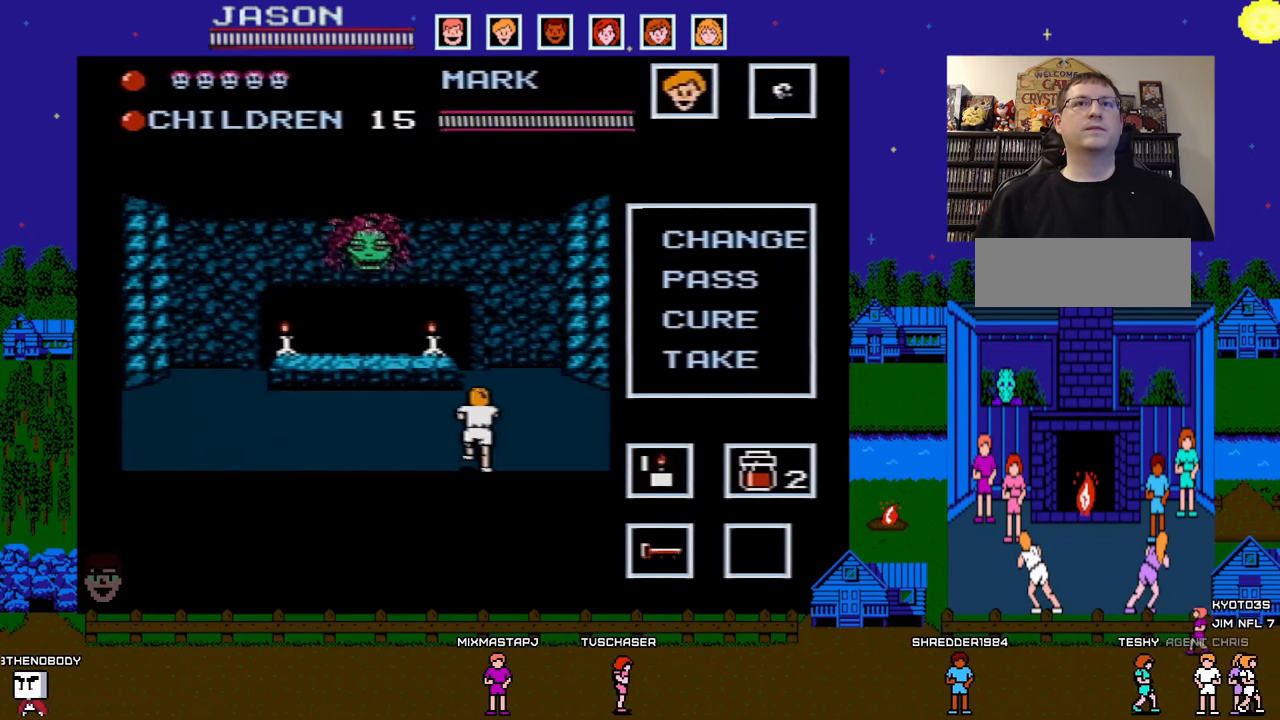
{"buttons": ["DPAD_LEFT"], "events": [[17, "DPAD_LEFT", "up"], [33, "DPAD_LEFT", "down"]]}
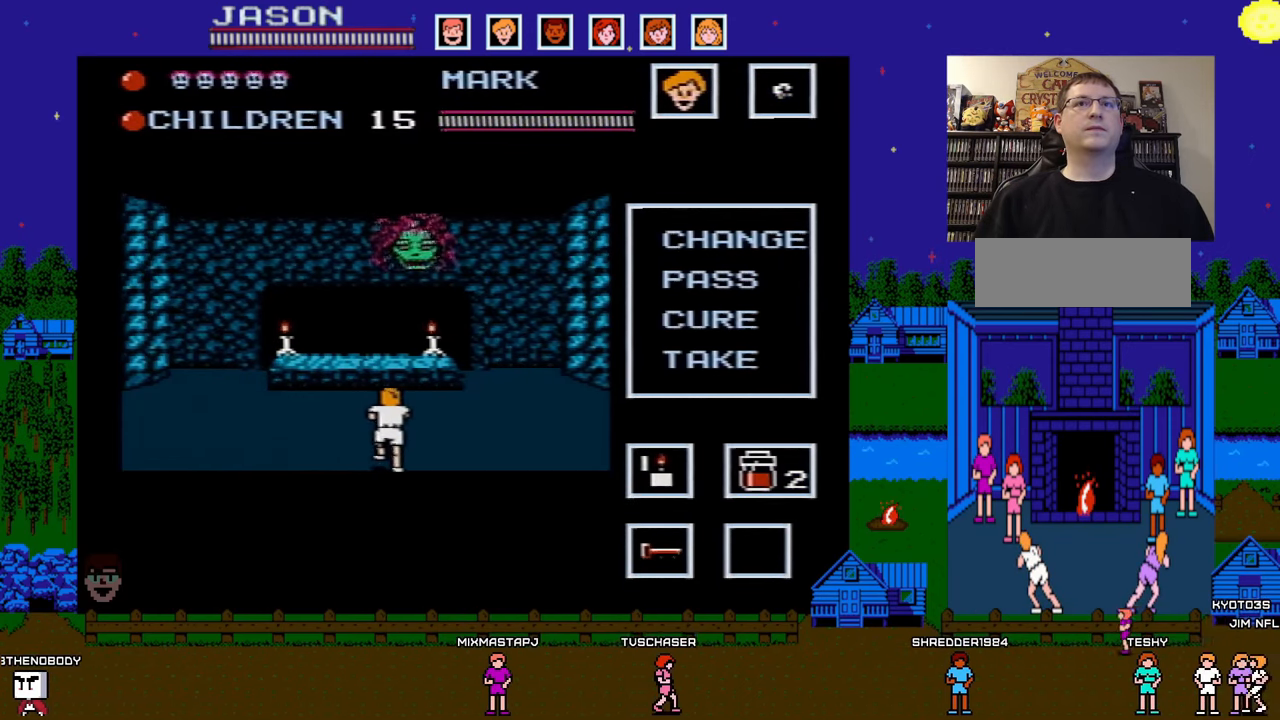
{"buttons": ["DPAD_LEFT"], "events": []}
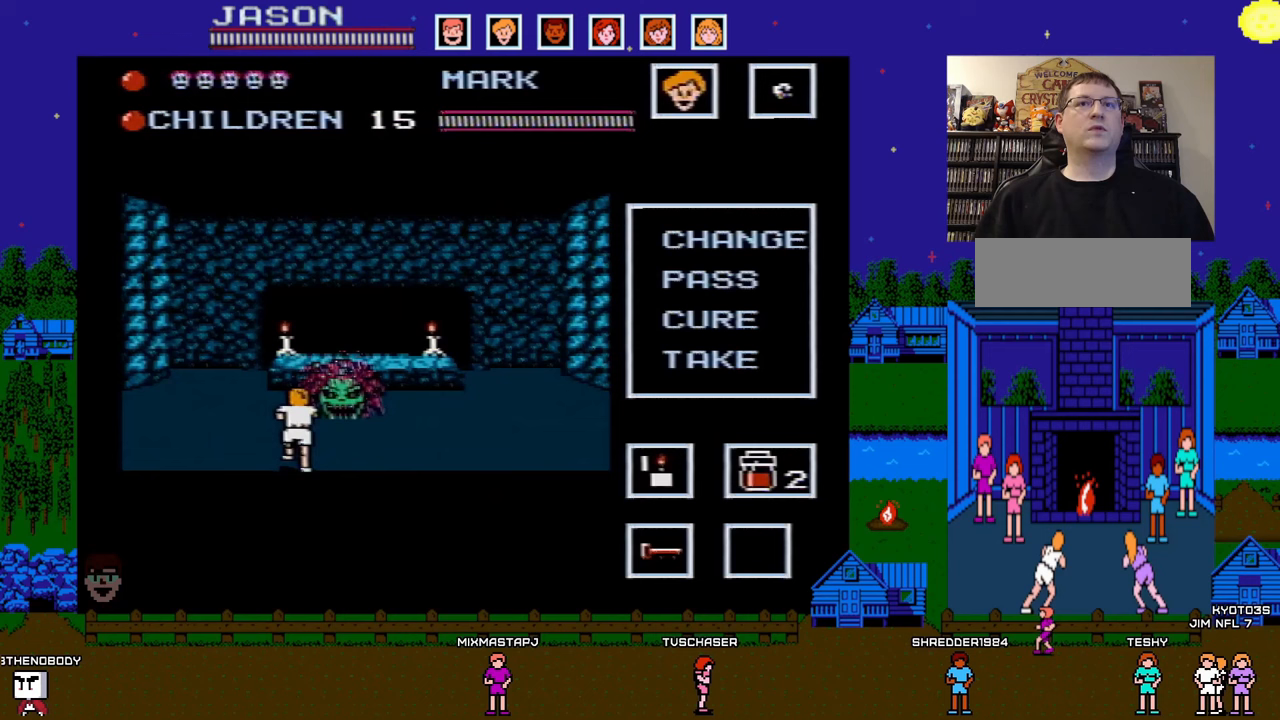
{"buttons": ["DPAD_LEFT"], "events": []}
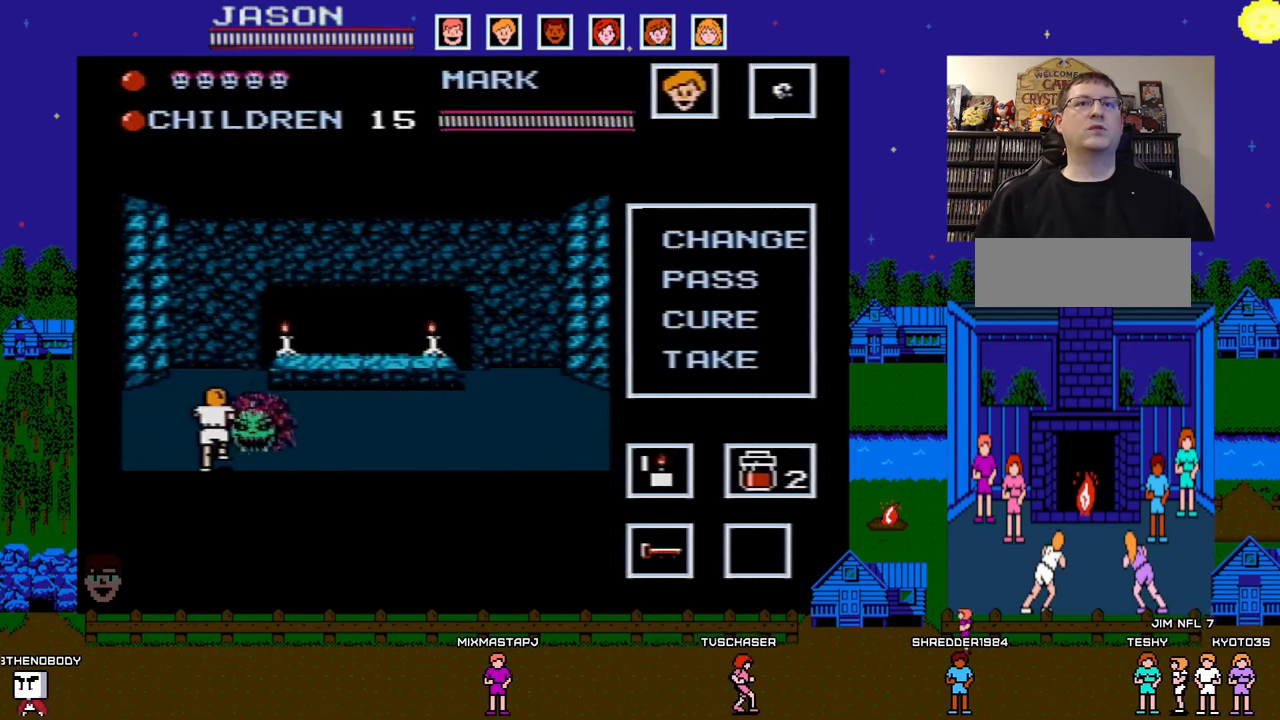
{"buttons": [], "events": [[167, "DPAD_LEFT", "up"], [383, "DPAD_RIGHT", "down"], [500, "DPAD_RIGHT", "up"]]}
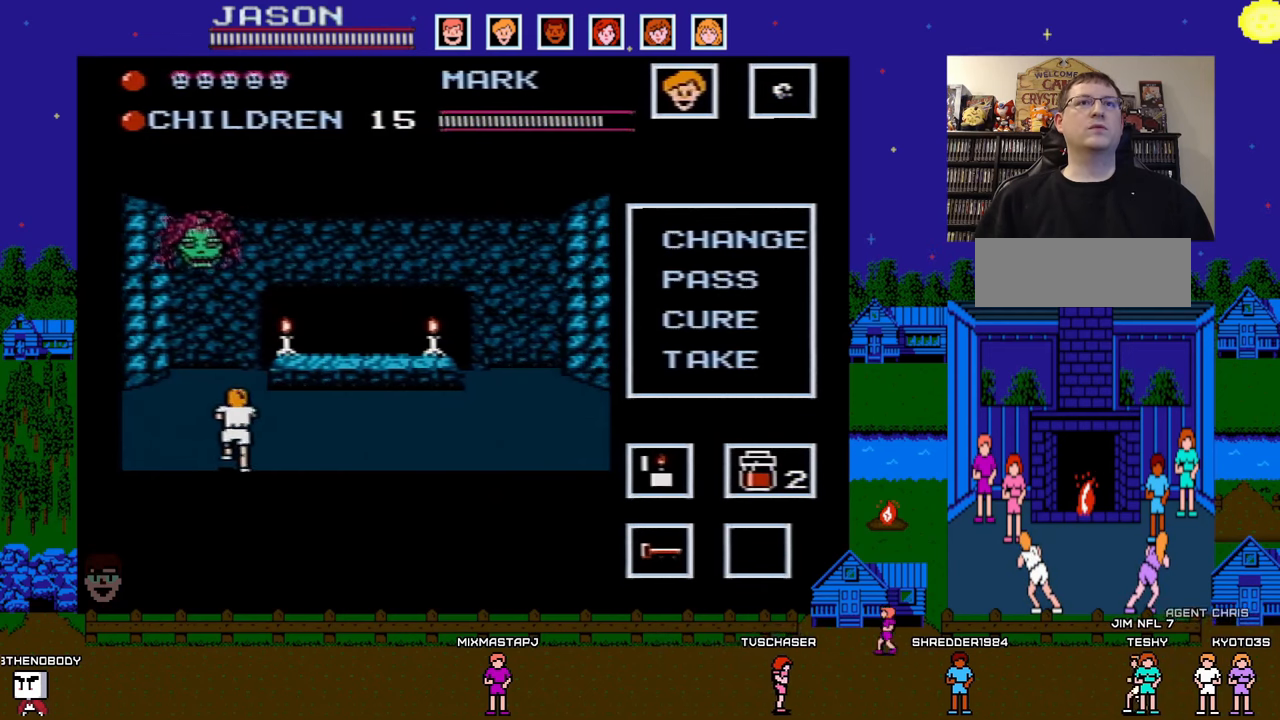
{"buttons": ["DPAD_RIGHT"], "events": [[100, "B", "down"], [217, "B", "up"], [250, "DPAD_RIGHT", "down"]]}
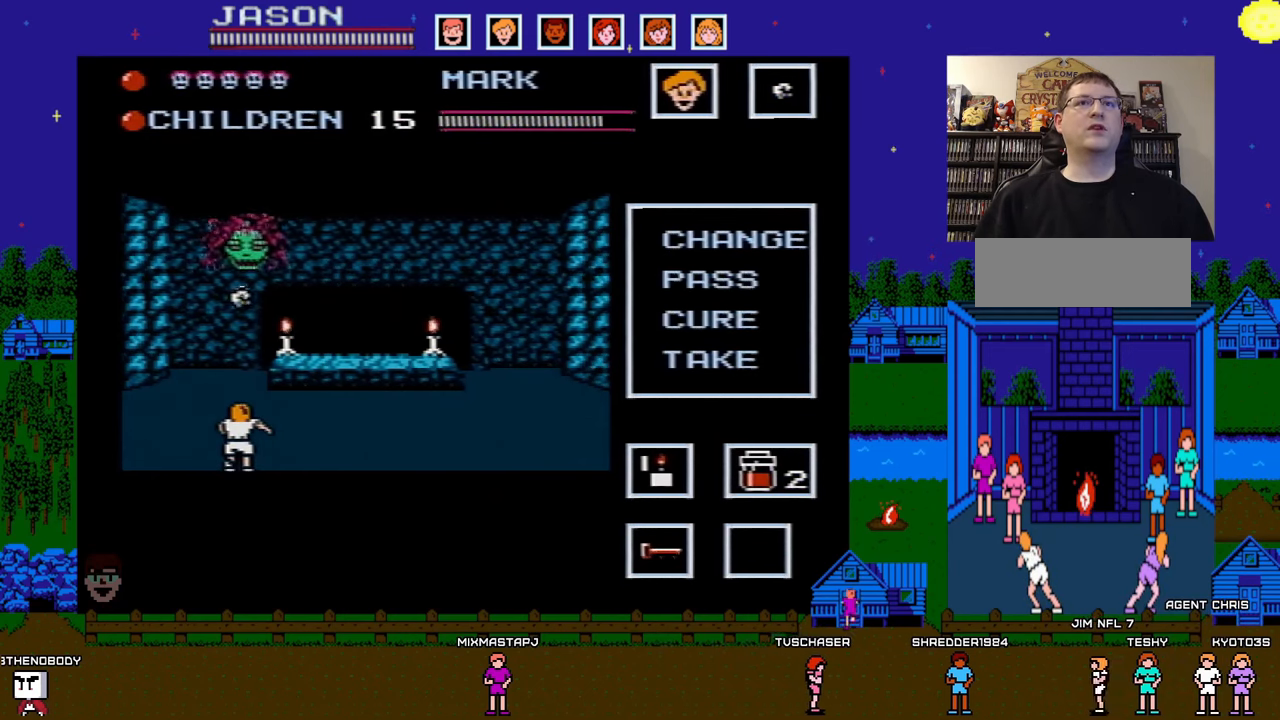
{"buttons": ["DPAD_RIGHT"], "events": []}
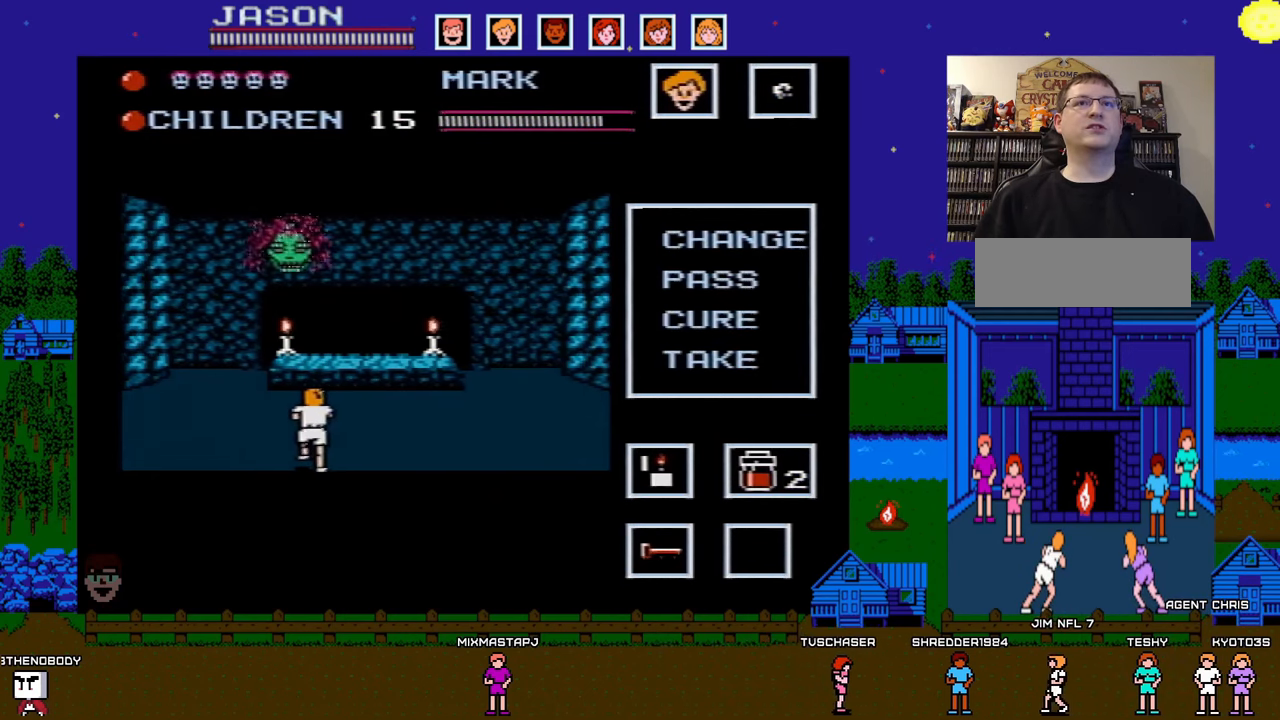
{"buttons": ["DPAD_RIGHT"], "events": []}
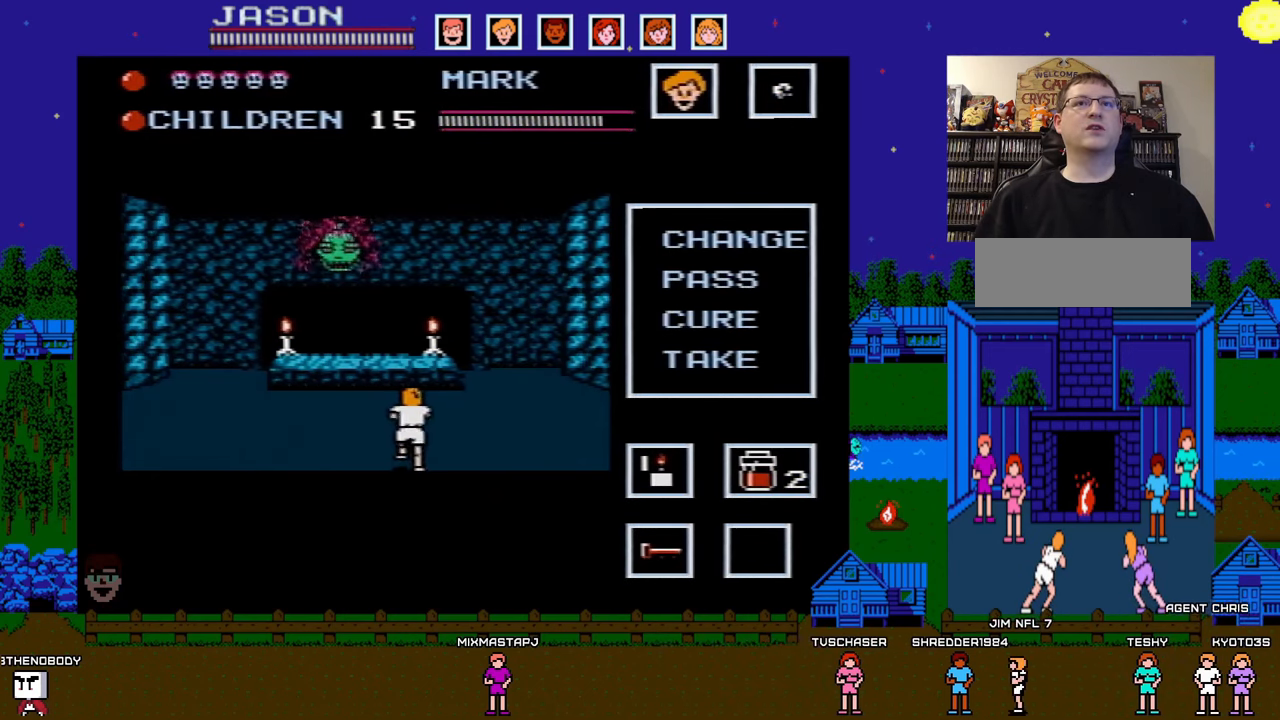
{"buttons": ["DPAD_RIGHT"], "events": []}
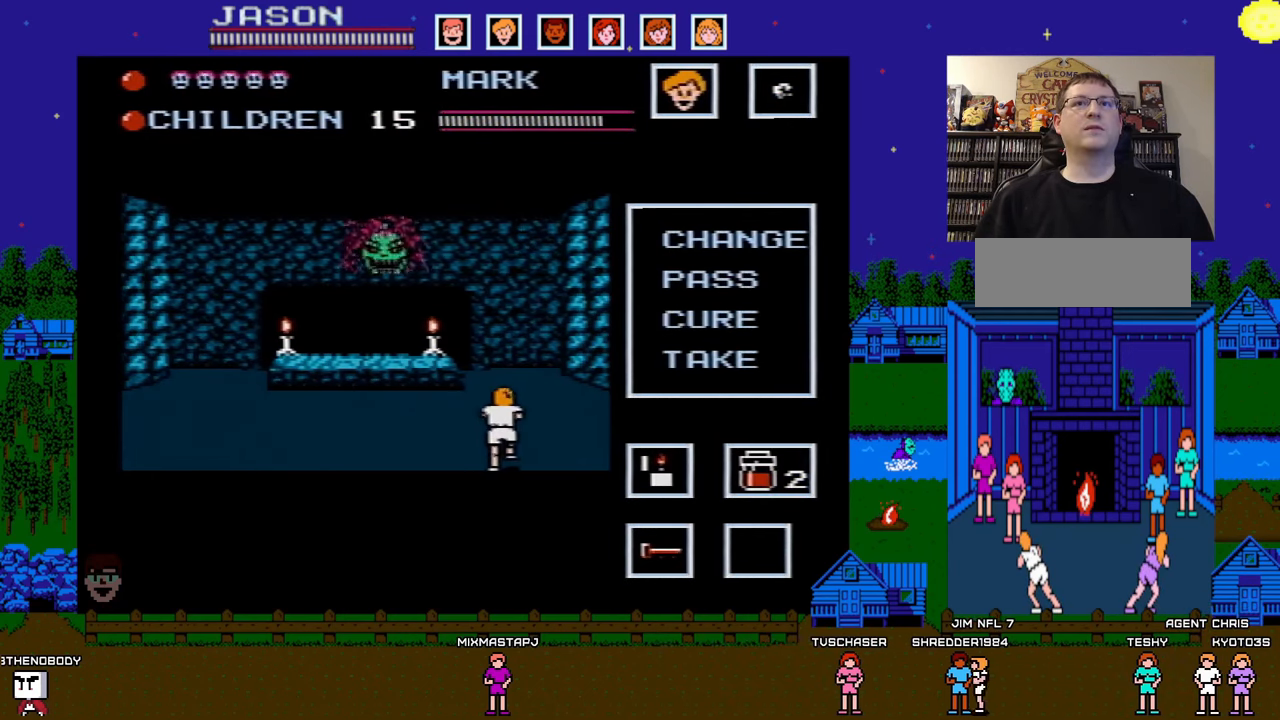
{"buttons": ["DPAD_LEFT"], "events": [[183, "DPAD_RIGHT", "up"], [333, "DPAD_LEFT", "down"]]}
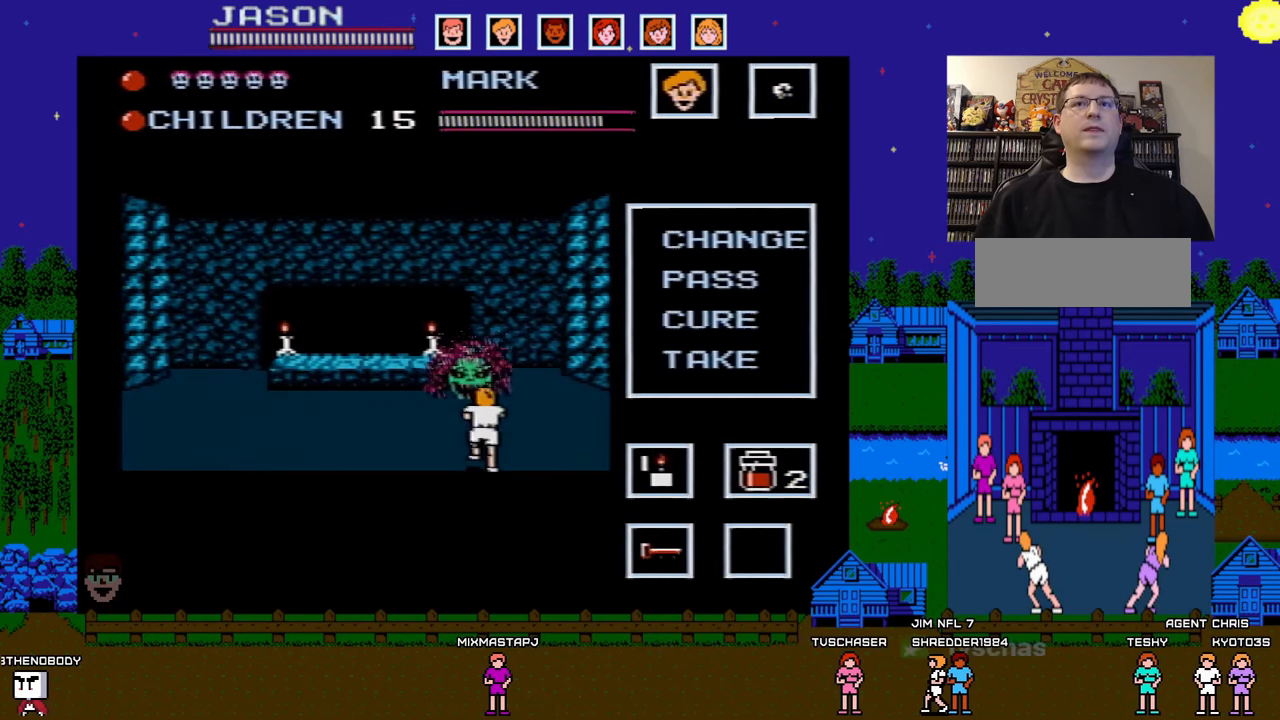
{"buttons": ["DPAD_LEFT"], "events": []}
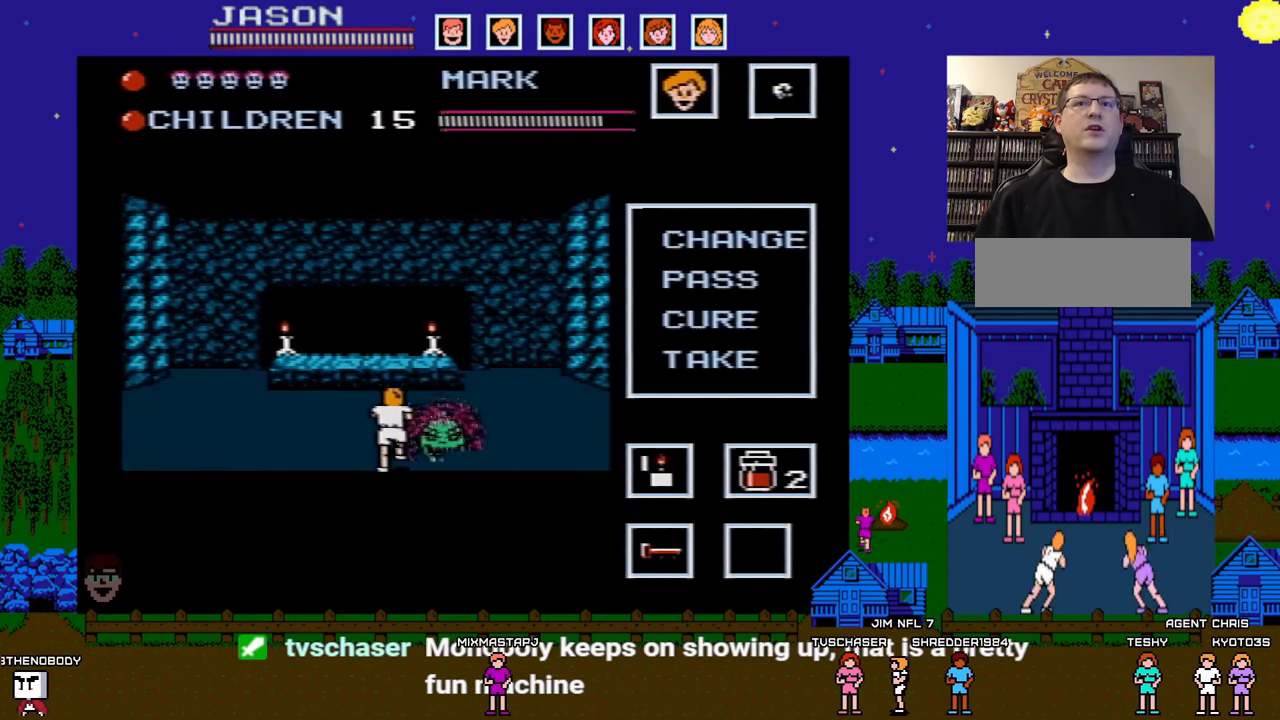
{"buttons": ["DPAD_LEFT"], "events": []}
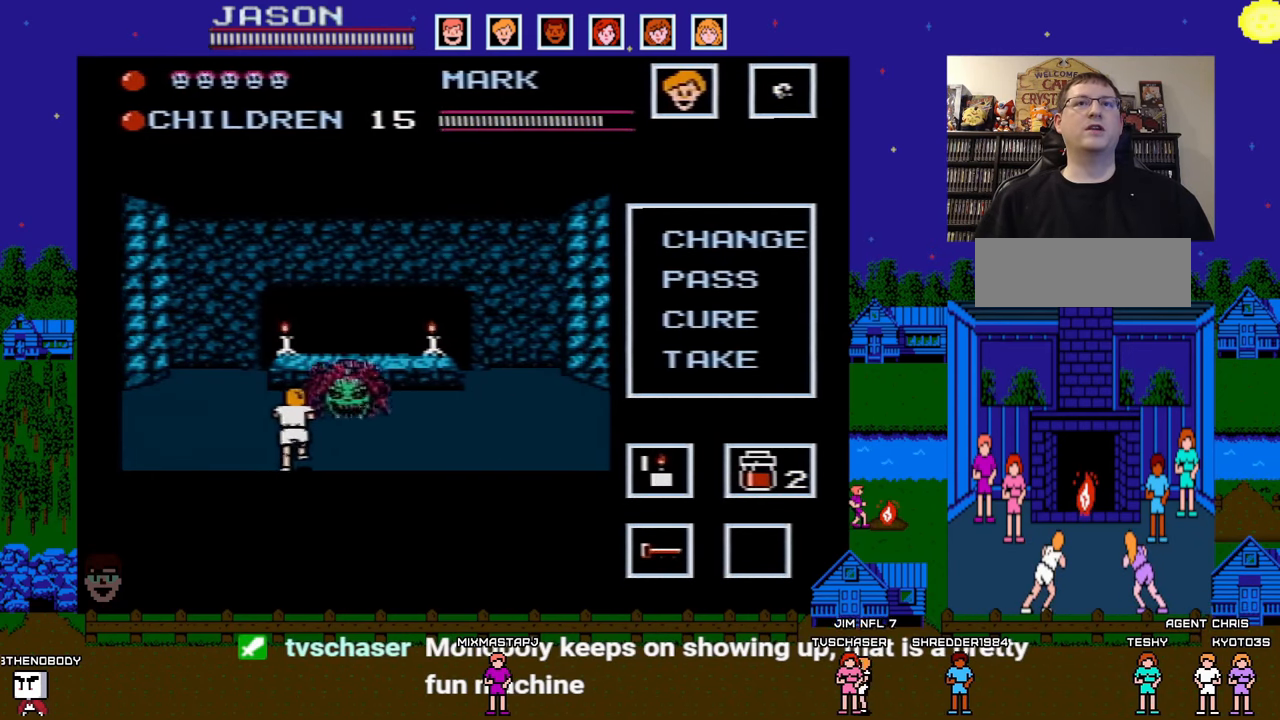
{"buttons": ["B"], "events": [[417, "DPAD_LEFT", "up"], [433, "B", "down"]]}
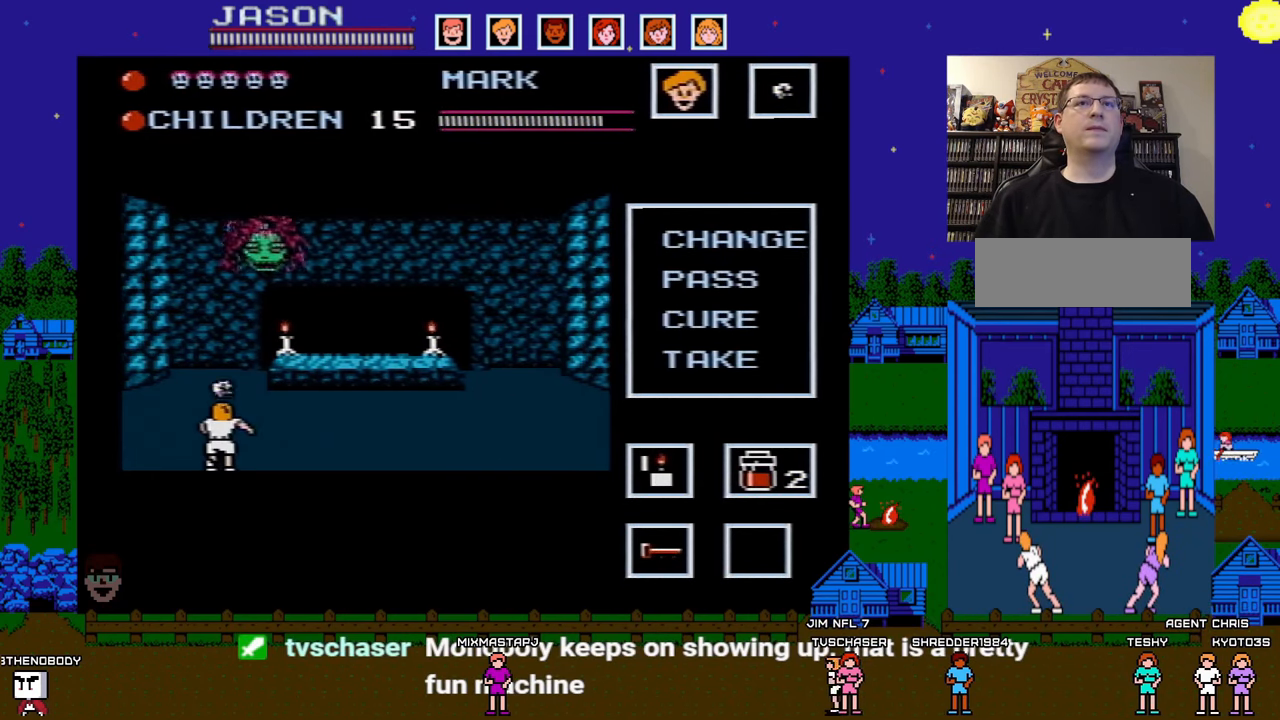
{"buttons": ["DPAD_LEFT"], "events": [[67, "B", "up"], [333, "DPAD_LEFT", "down"]]}
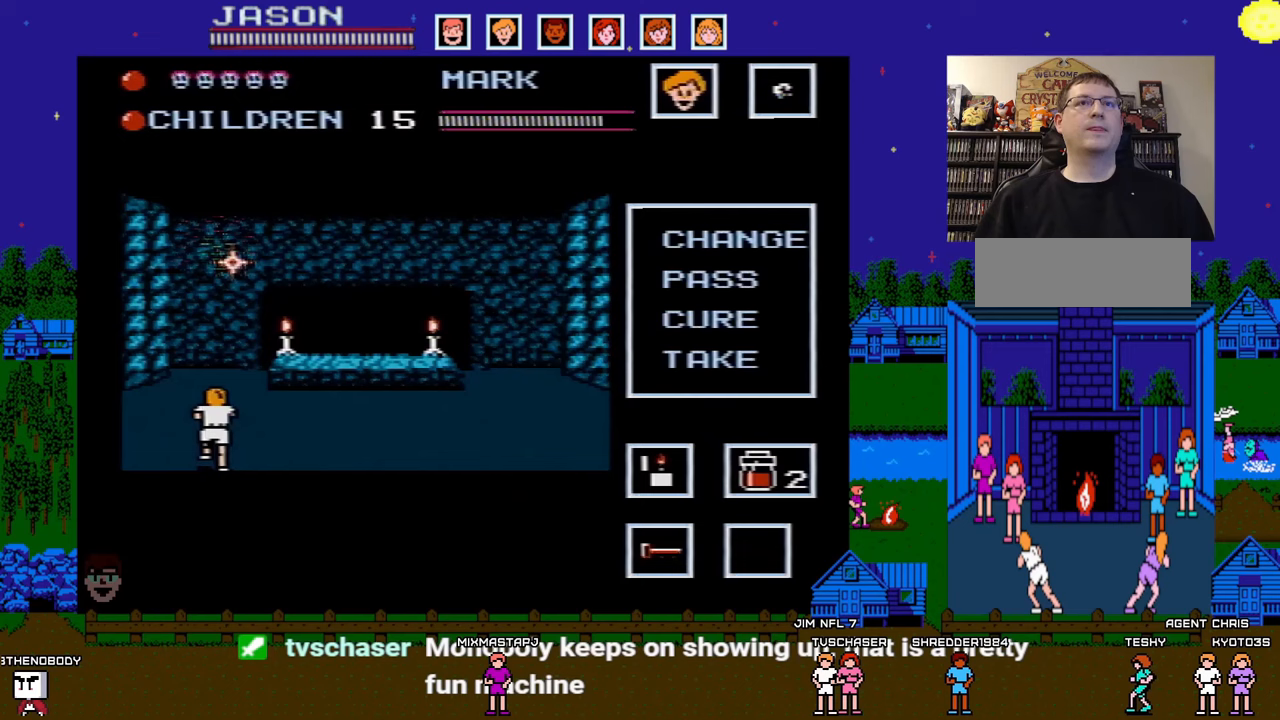
{"buttons": ["DPAD_RIGHT"], "events": [[67, "B", "down"], [67, "DPAD_LEFT", "up"], [167, "B", "up"], [250, "DPAD_RIGHT", "down"]]}
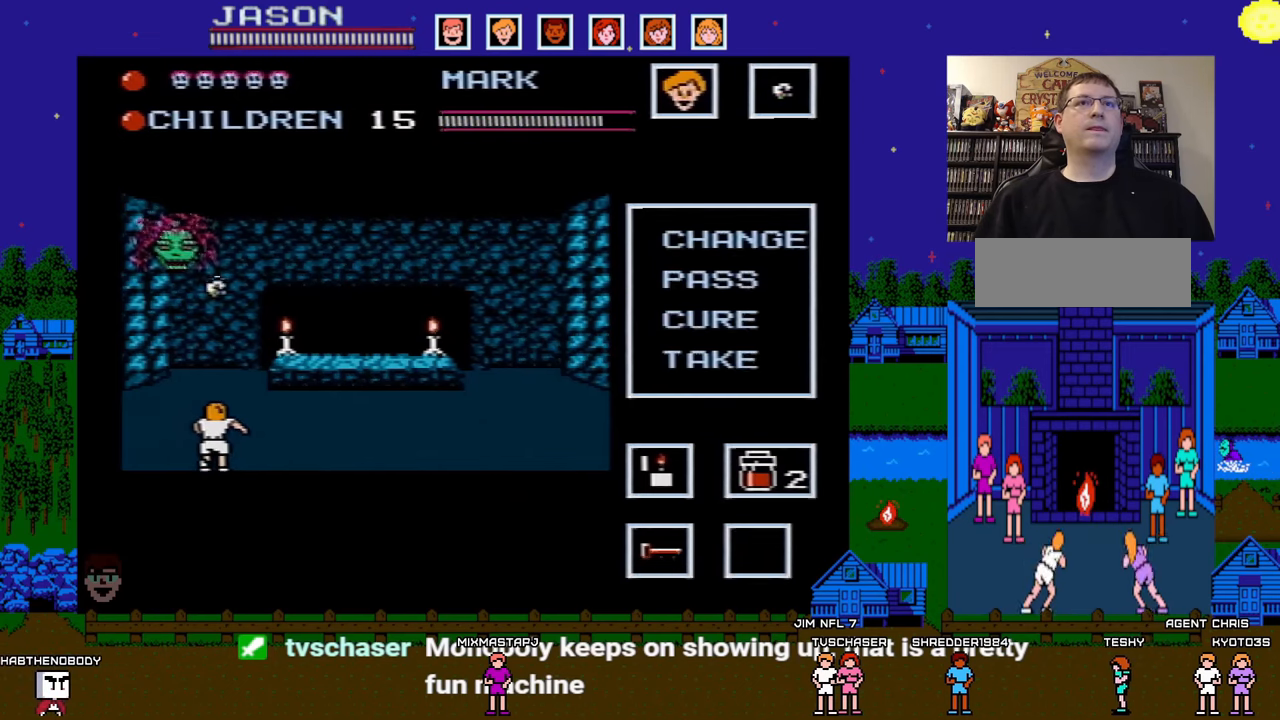
{"buttons": ["DPAD_RIGHT"], "events": []}
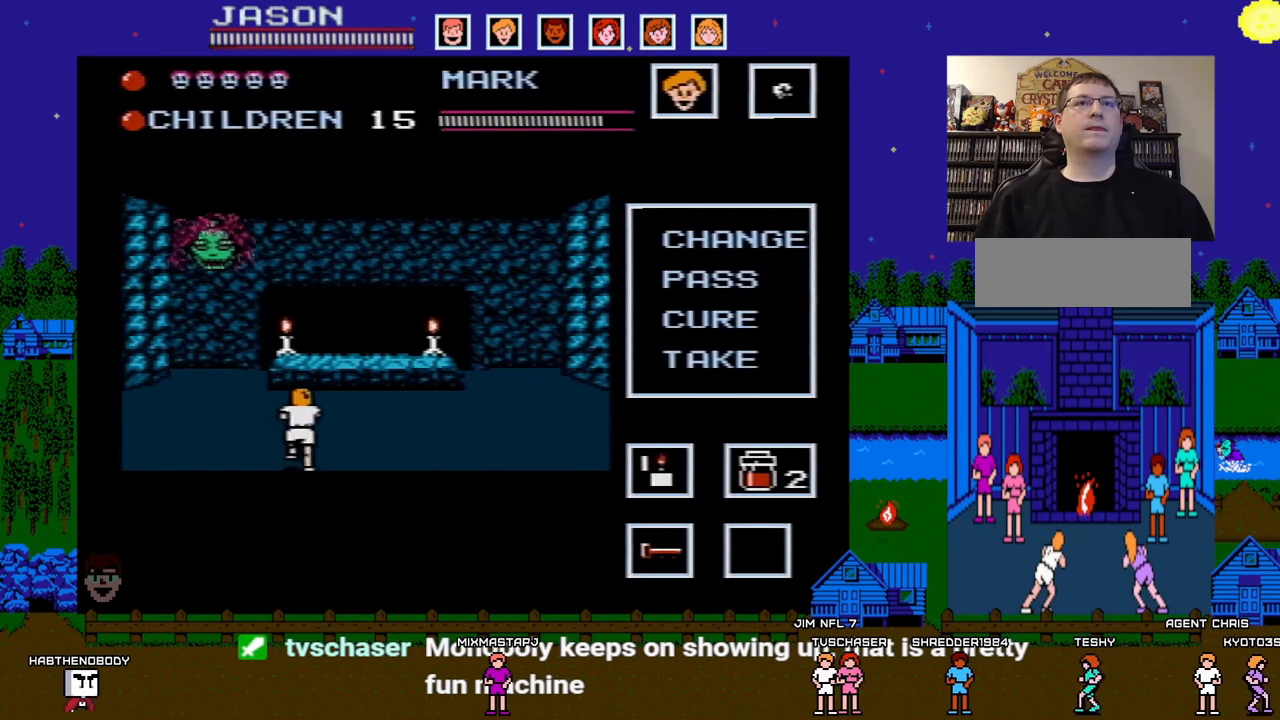
{"buttons": [], "events": [[483, "DPAD_RIGHT", "up"]]}
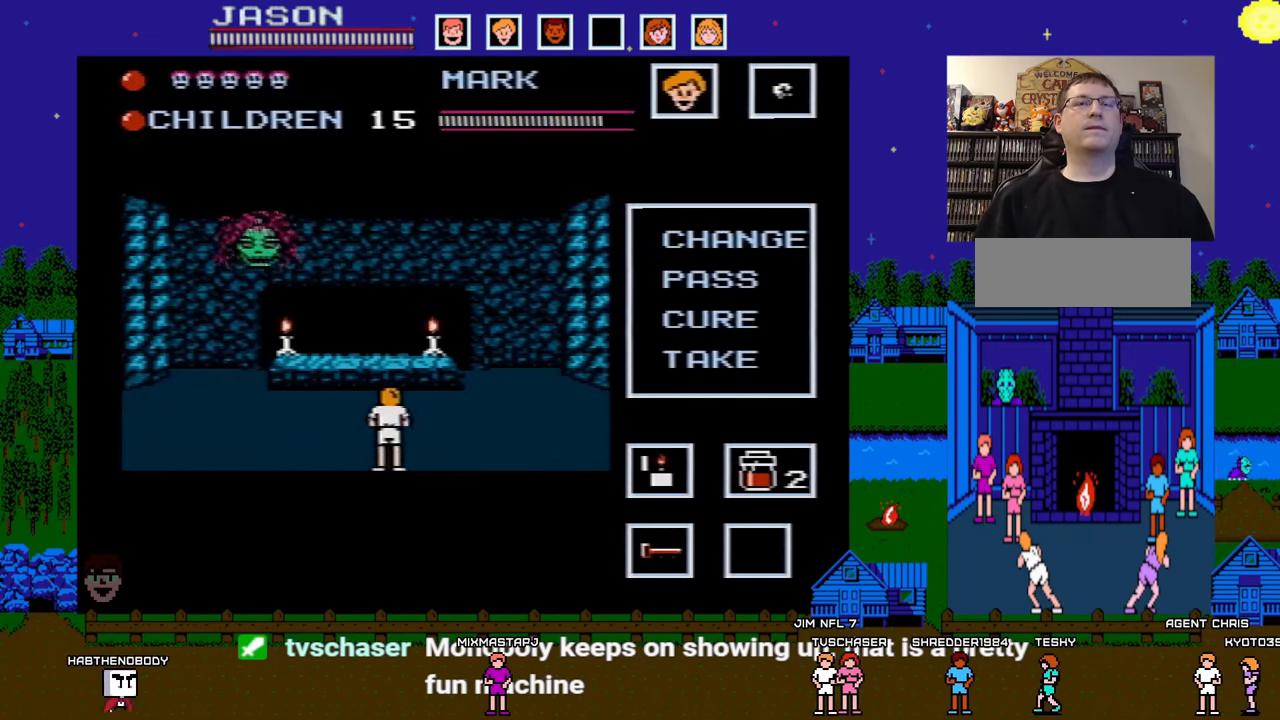
{"buttons": ["DPAD_RIGHT"], "events": [[133, "DPAD_RIGHT", "down"], [317, "DPAD_RIGHT", "up"], [483, "DPAD_RIGHT", "down"]]}
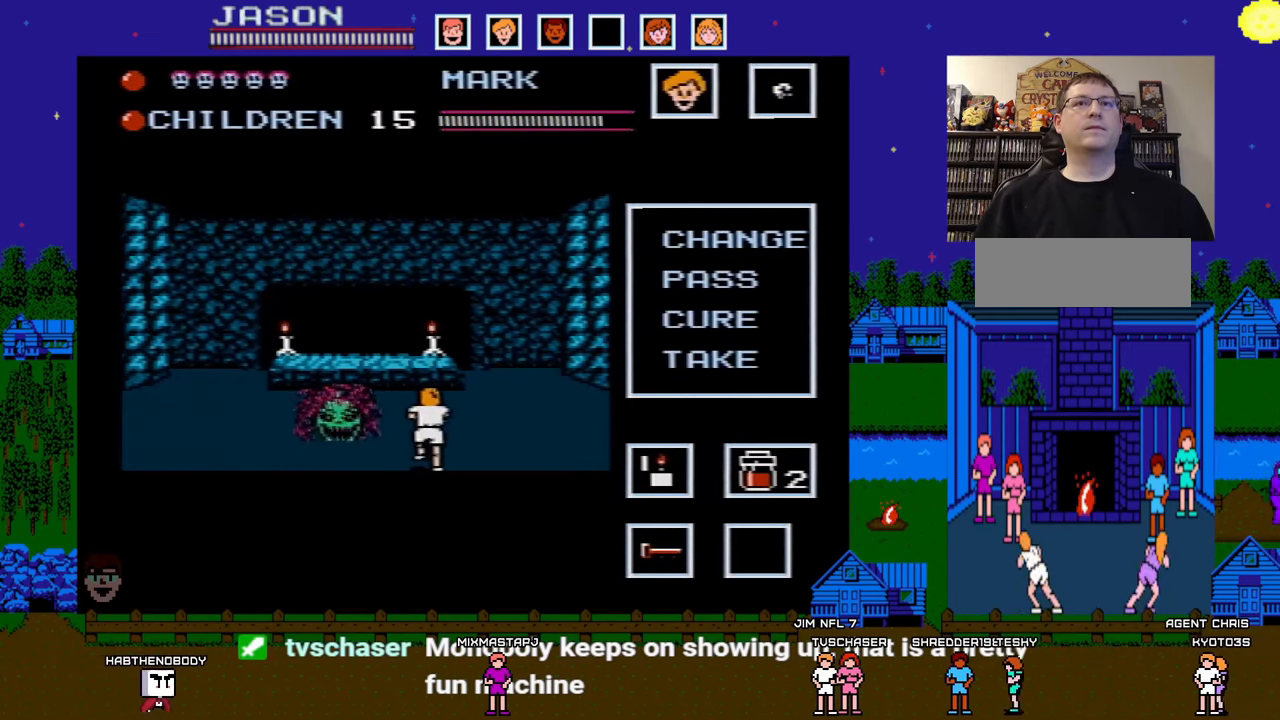
{"buttons": ["DPAD_RIGHT"], "events": []}
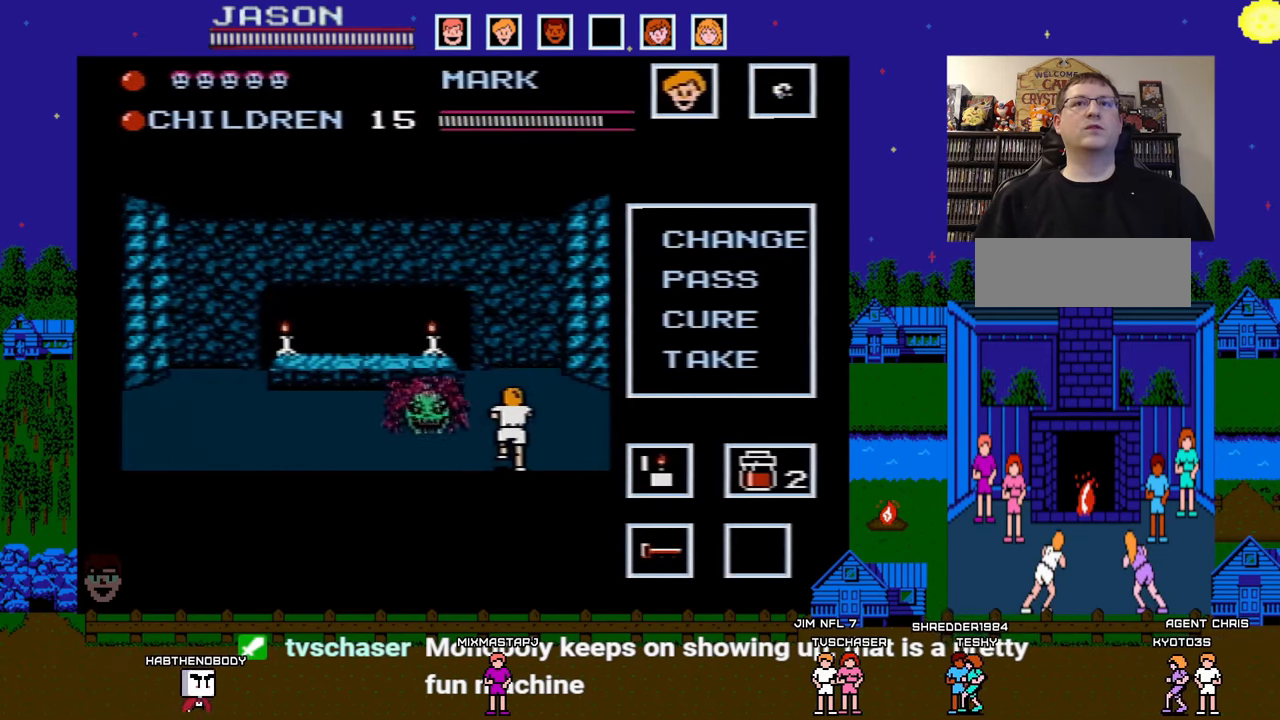
{"buttons": [], "events": [[100, "DPAD_RIGHT", "up"]]}
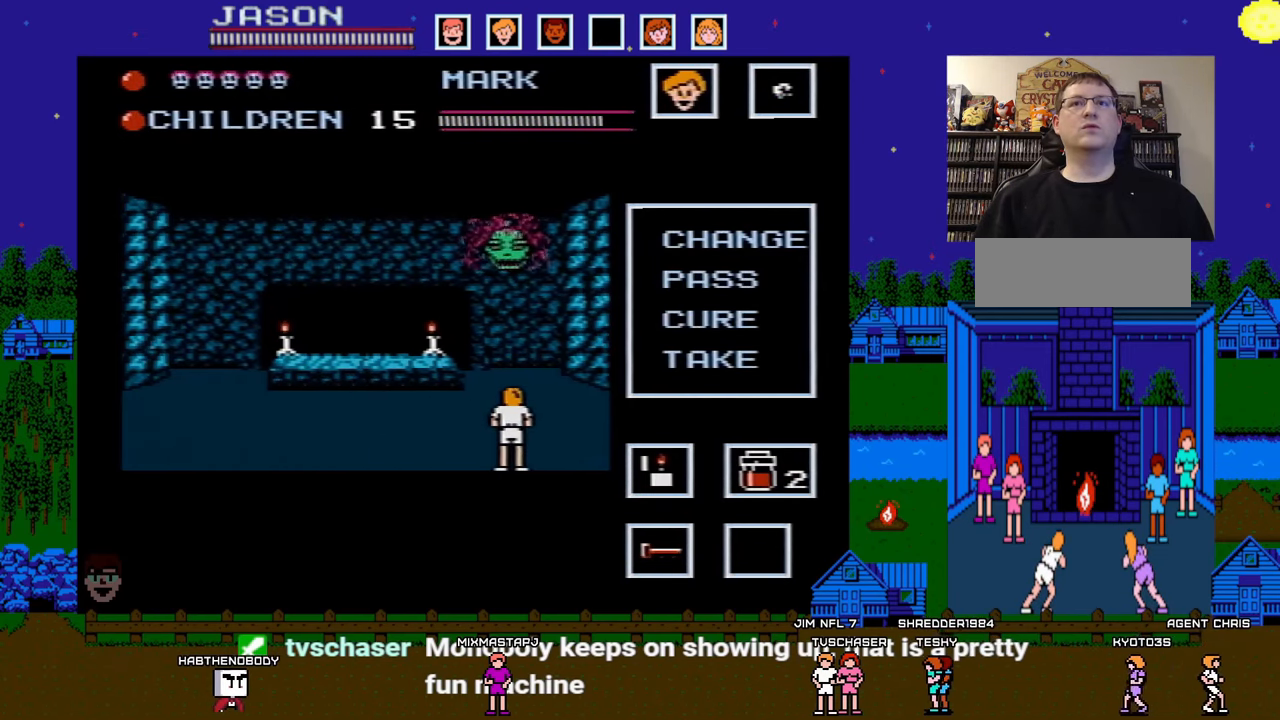
{"buttons": ["DPAD_LEFT"], "events": [[33, "B", "down"], [150, "B", "up"], [383, "DPAD_LEFT", "down"]]}
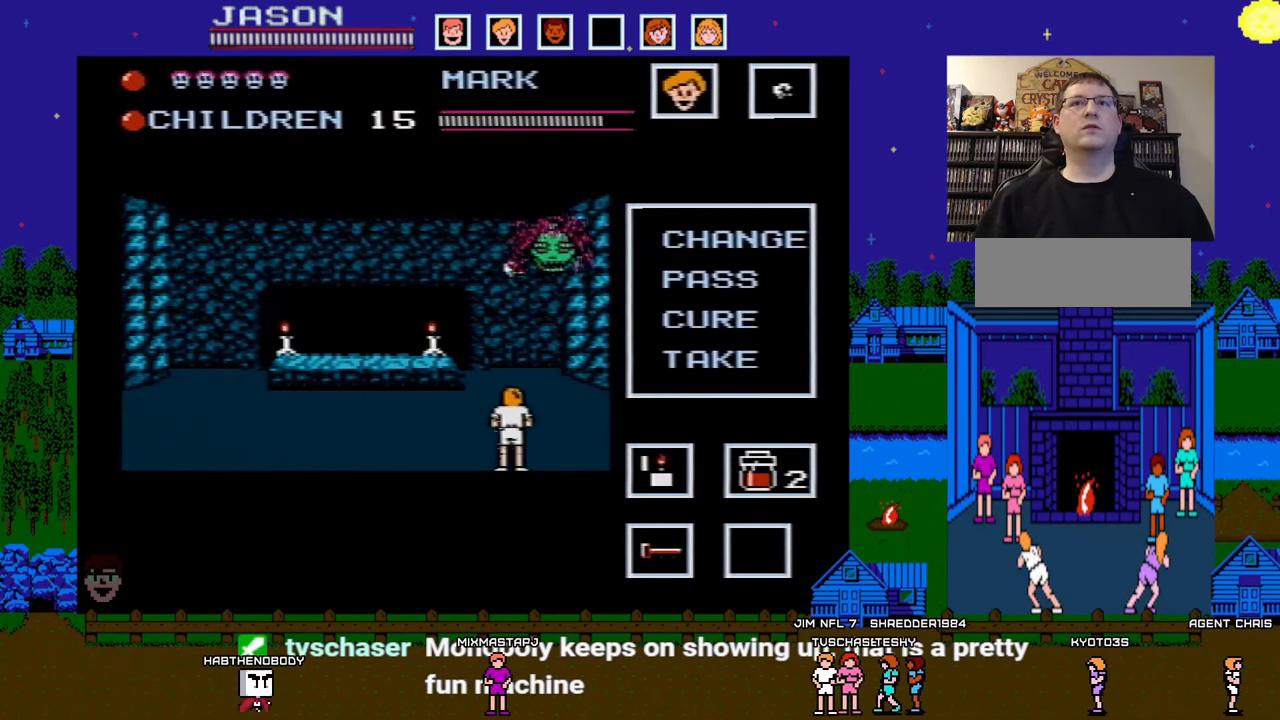
{"buttons": [], "events": [[467, "DPAD_LEFT", "up"]]}
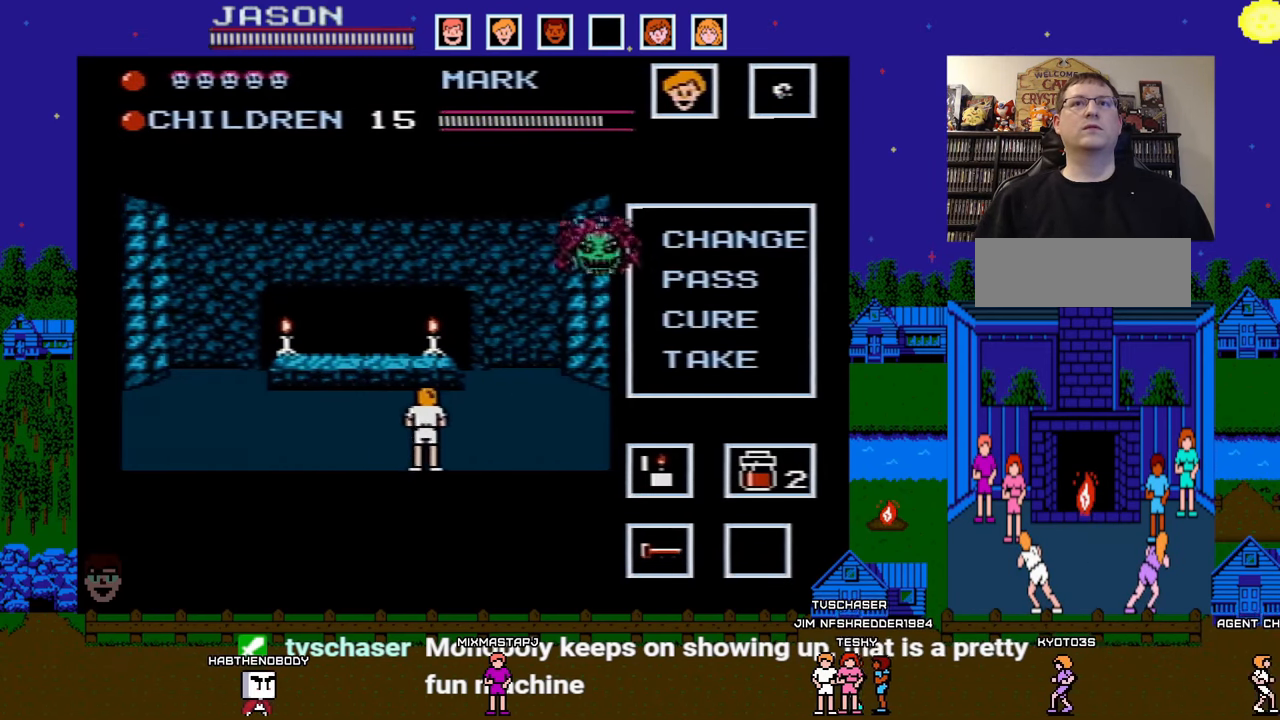
{"buttons": ["DPAD_LEFT"], "events": [[200, "DPAD_LEFT", "down"], [383, "DPAD_LEFT", "up"], [500, "DPAD_LEFT", "down"]]}